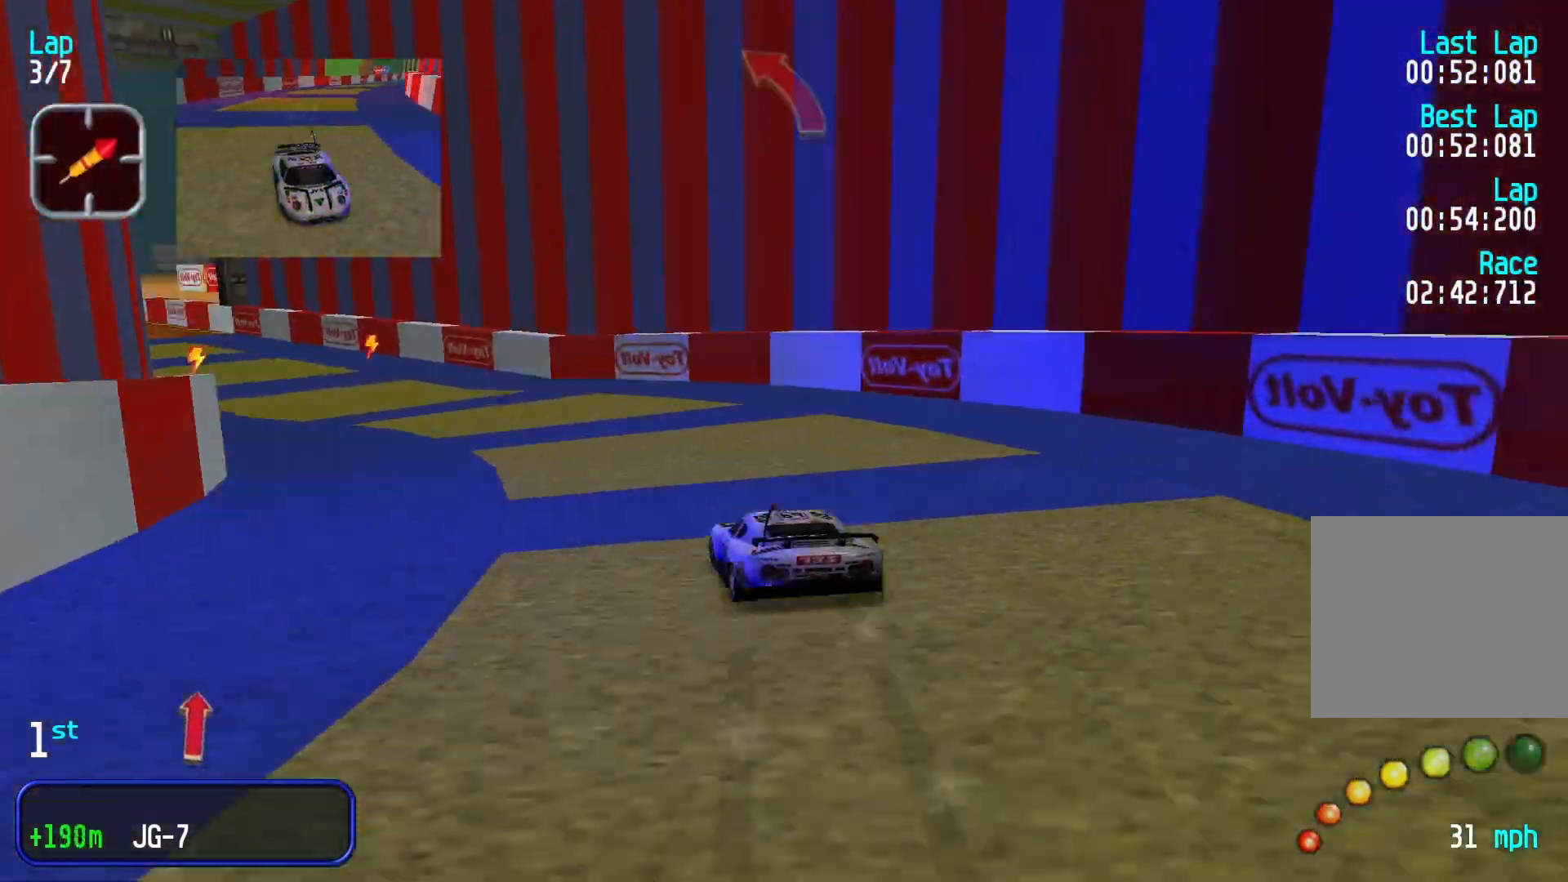
Gameplay with a controller (Xbox layout); each line is a JSON object with the inputs held at the frame after it. "events" lists button and stick changes between this image and that frame as [ms after this image, input, new state], when the widget could be followed in between. Not read: L3 R2 R3 right_stick.
{"buttons": [], "left_stick": "left", "events": [[66, "left_stick", "center"], [200, "left_stick", "left"], [366, "left_stick", "center"], [466, "left_stick", "left"]]}
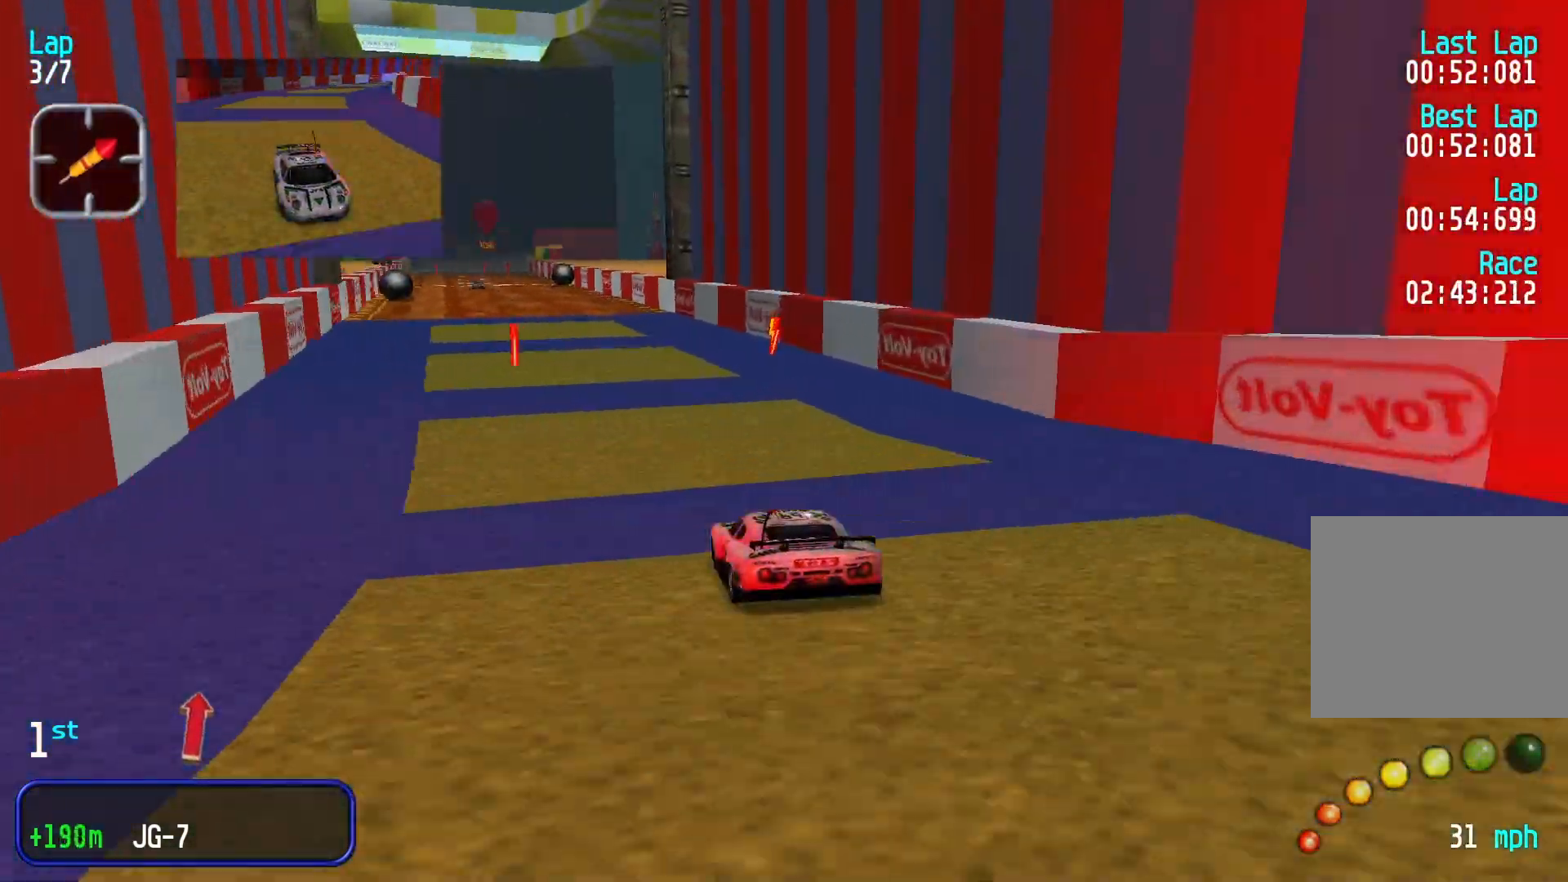
{"buttons": [], "left_stick": "center", "events": [[100, "left_stick", "center"]]}
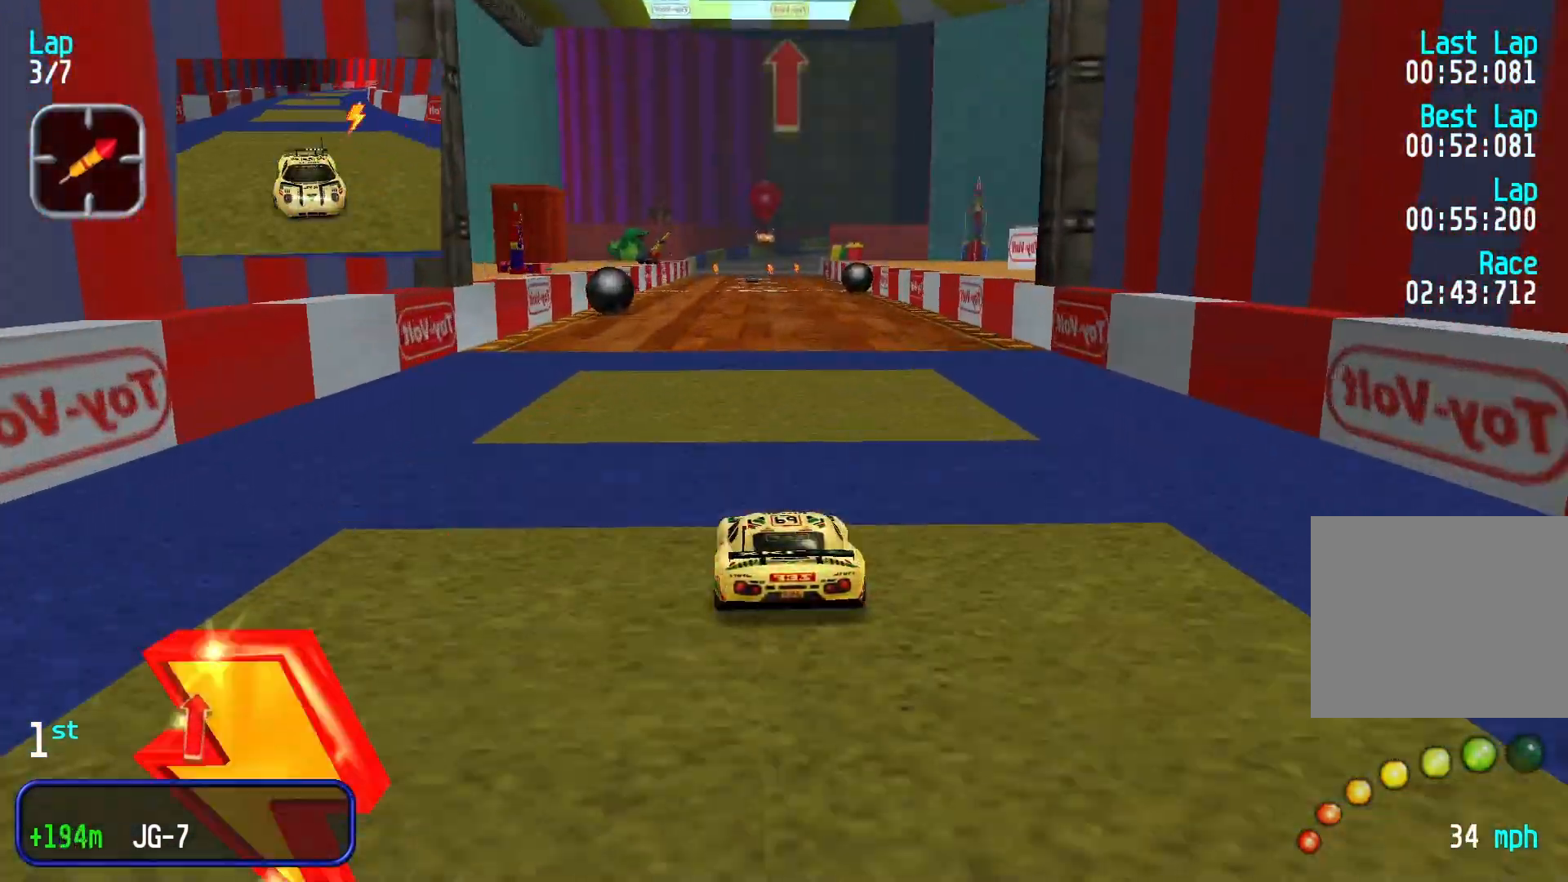
{"buttons": [], "left_stick": "center", "events": []}
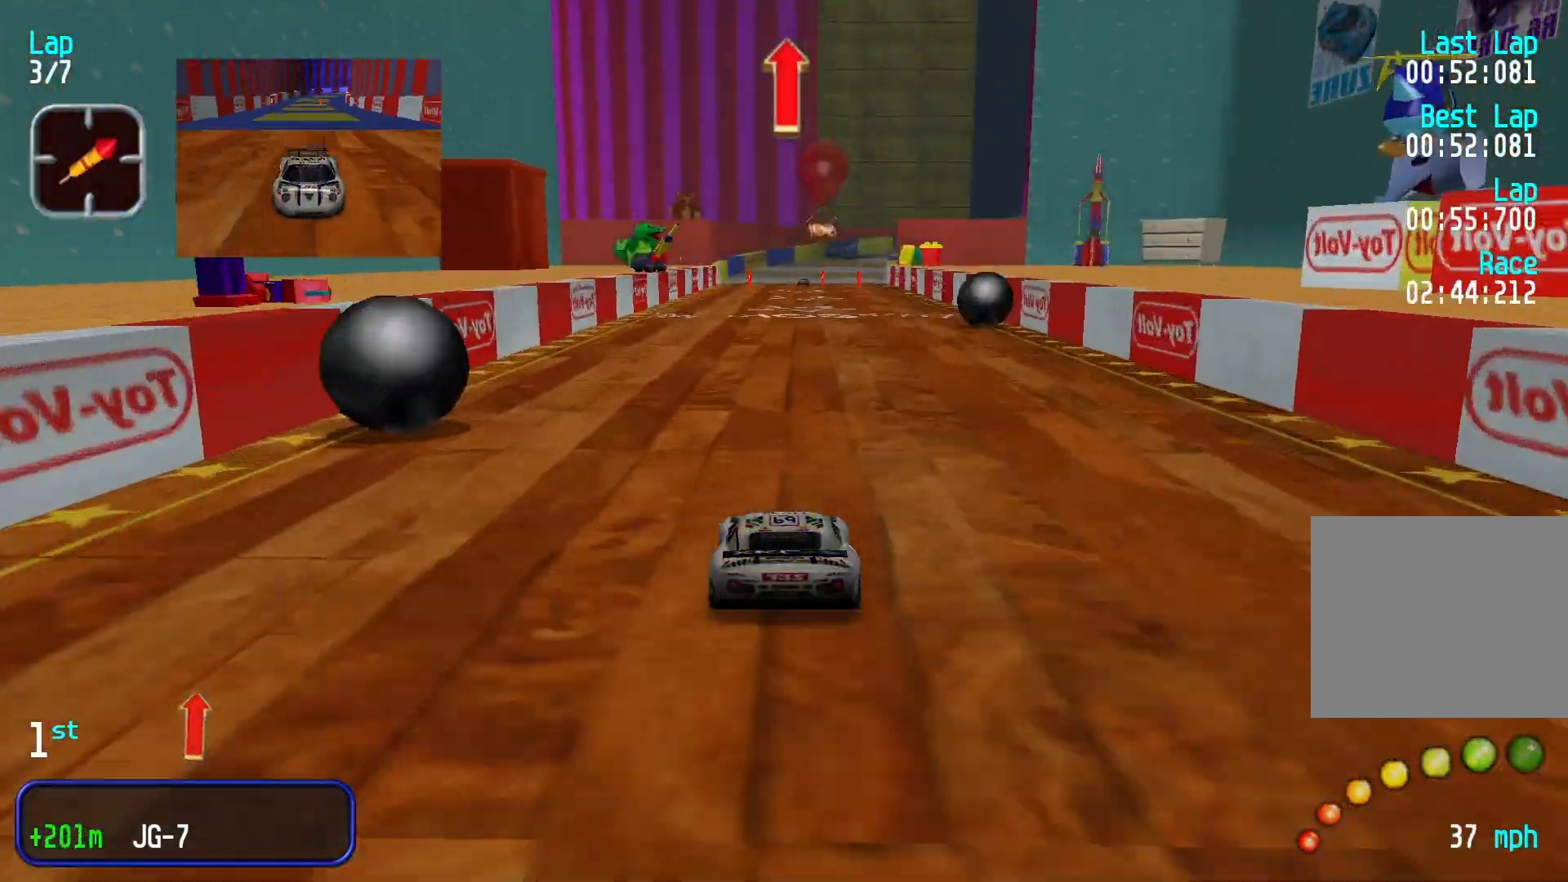
{"buttons": [], "left_stick": "center", "events": []}
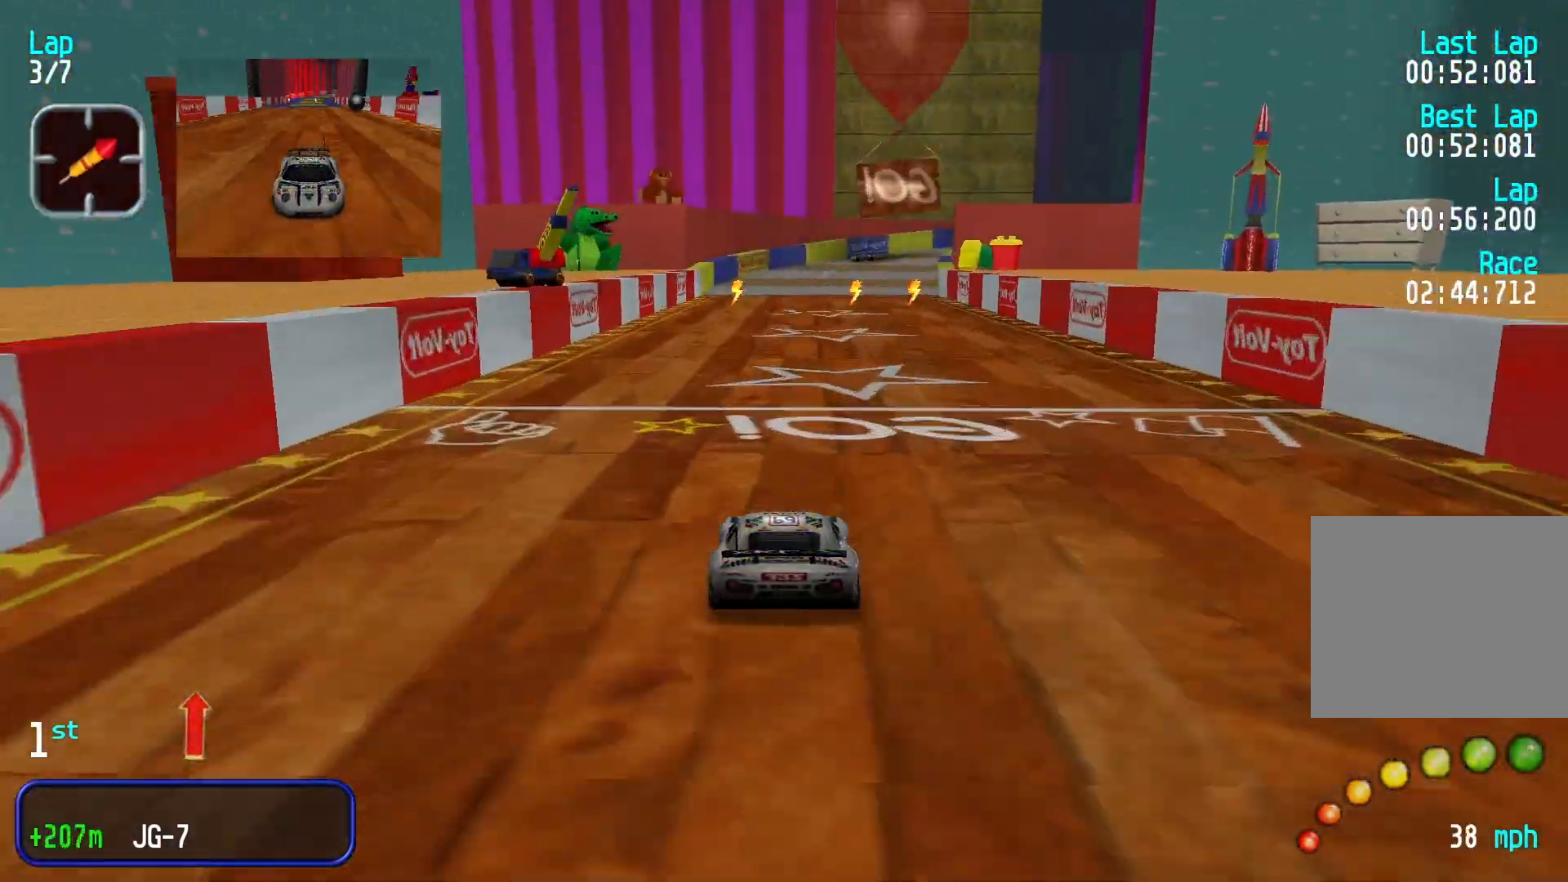
{"buttons": [], "left_stick": "right", "events": [[500, "left_stick", "right"]]}
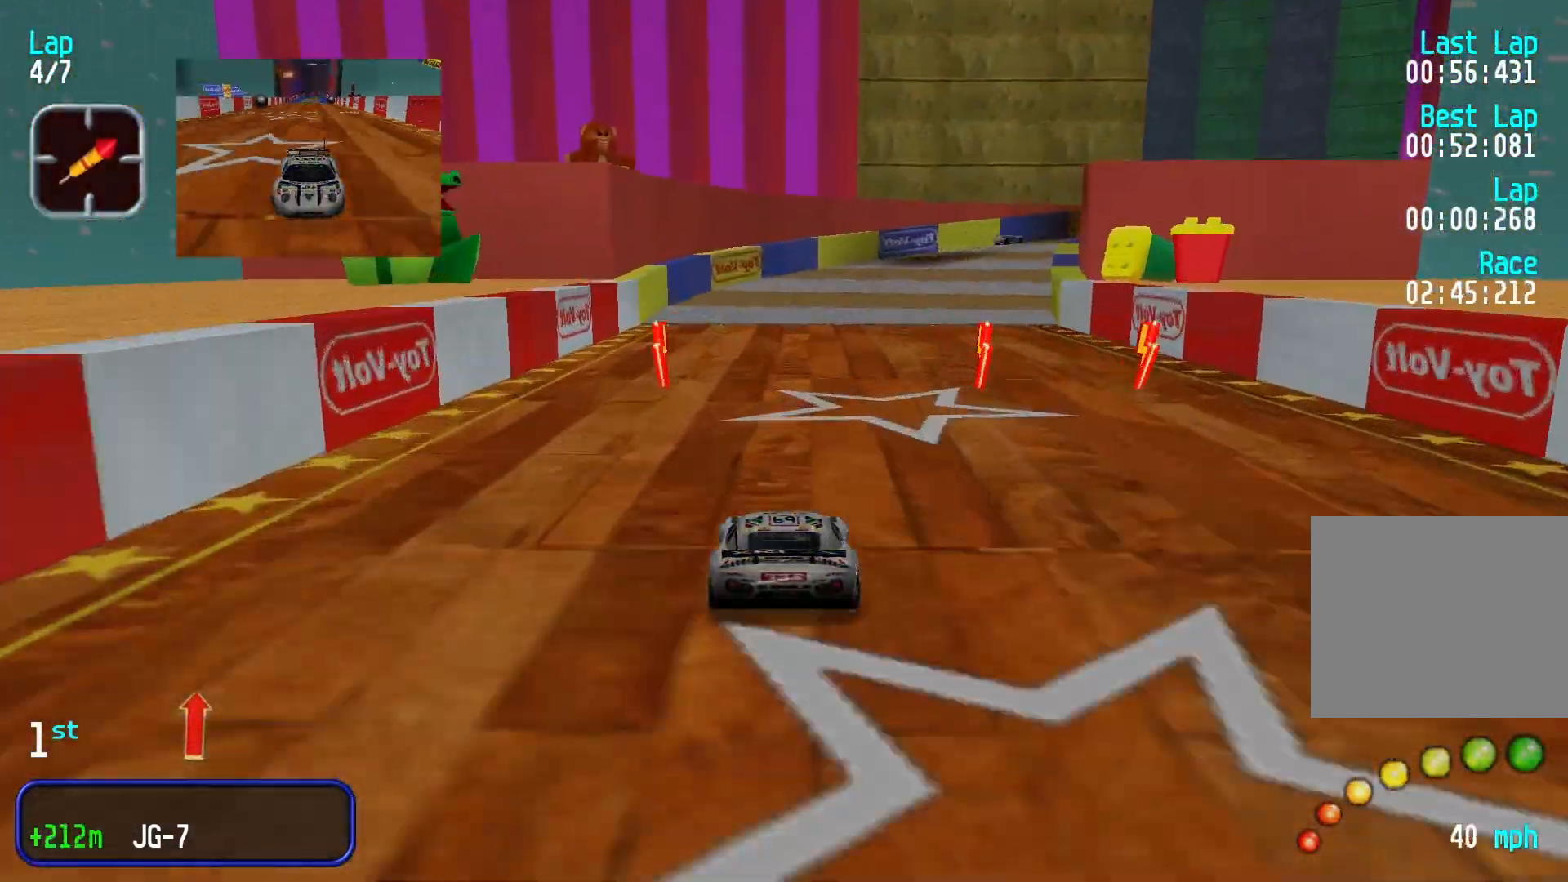
{"buttons": [], "left_stick": "center", "events": [[466, "left_stick", "center"]]}
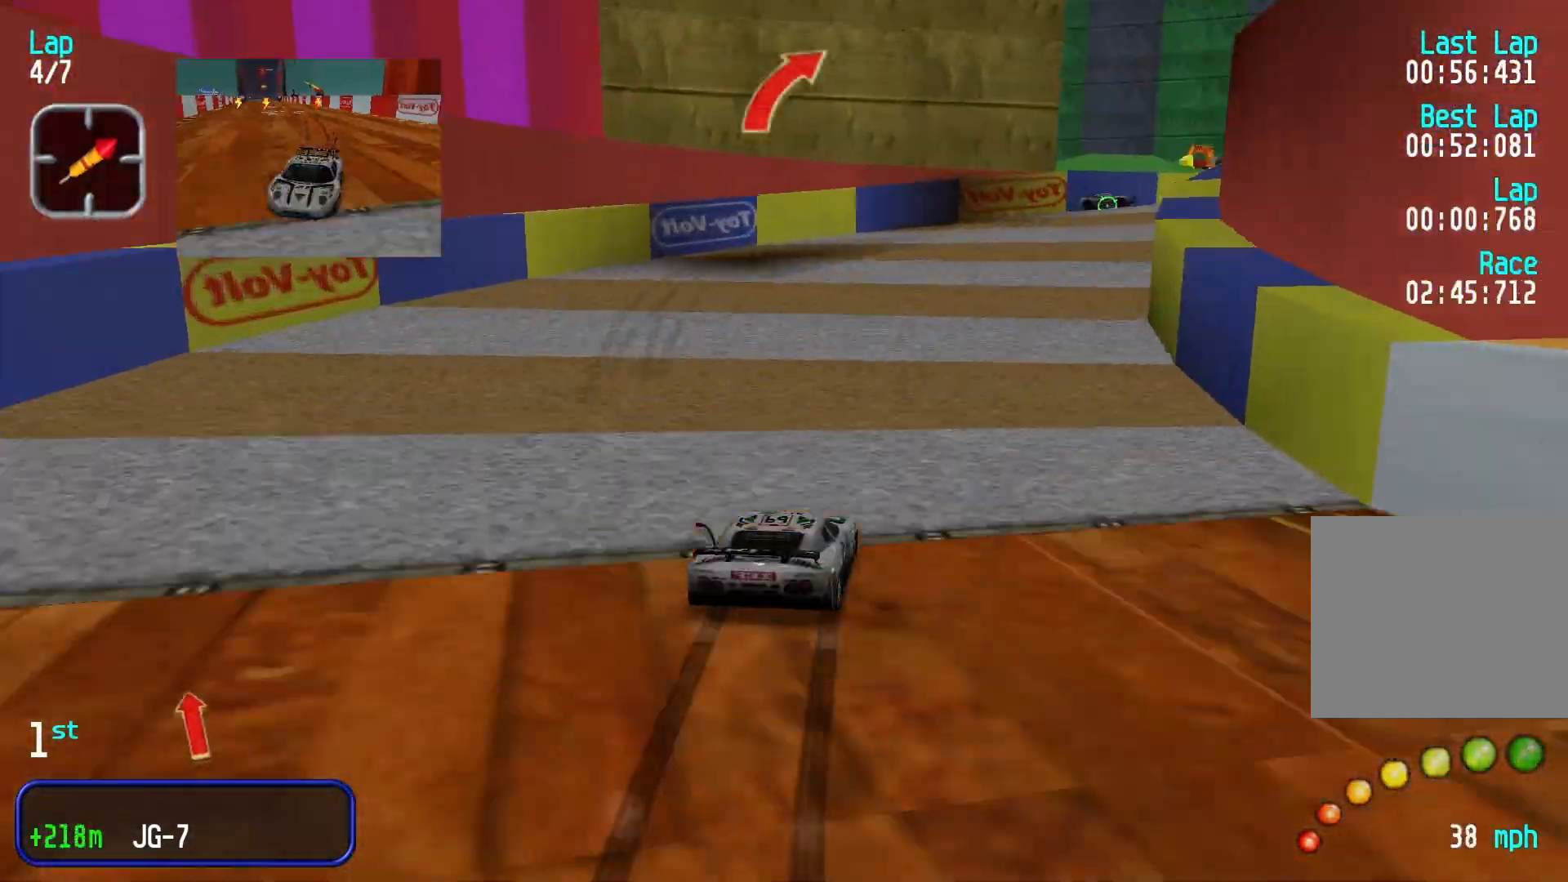
{"buttons": [], "left_stick": "center", "events": [[33, "left_stick", "right"], [266, "L2", "down"], [366, "L2", "up"], [500, "left_stick", "center"]]}
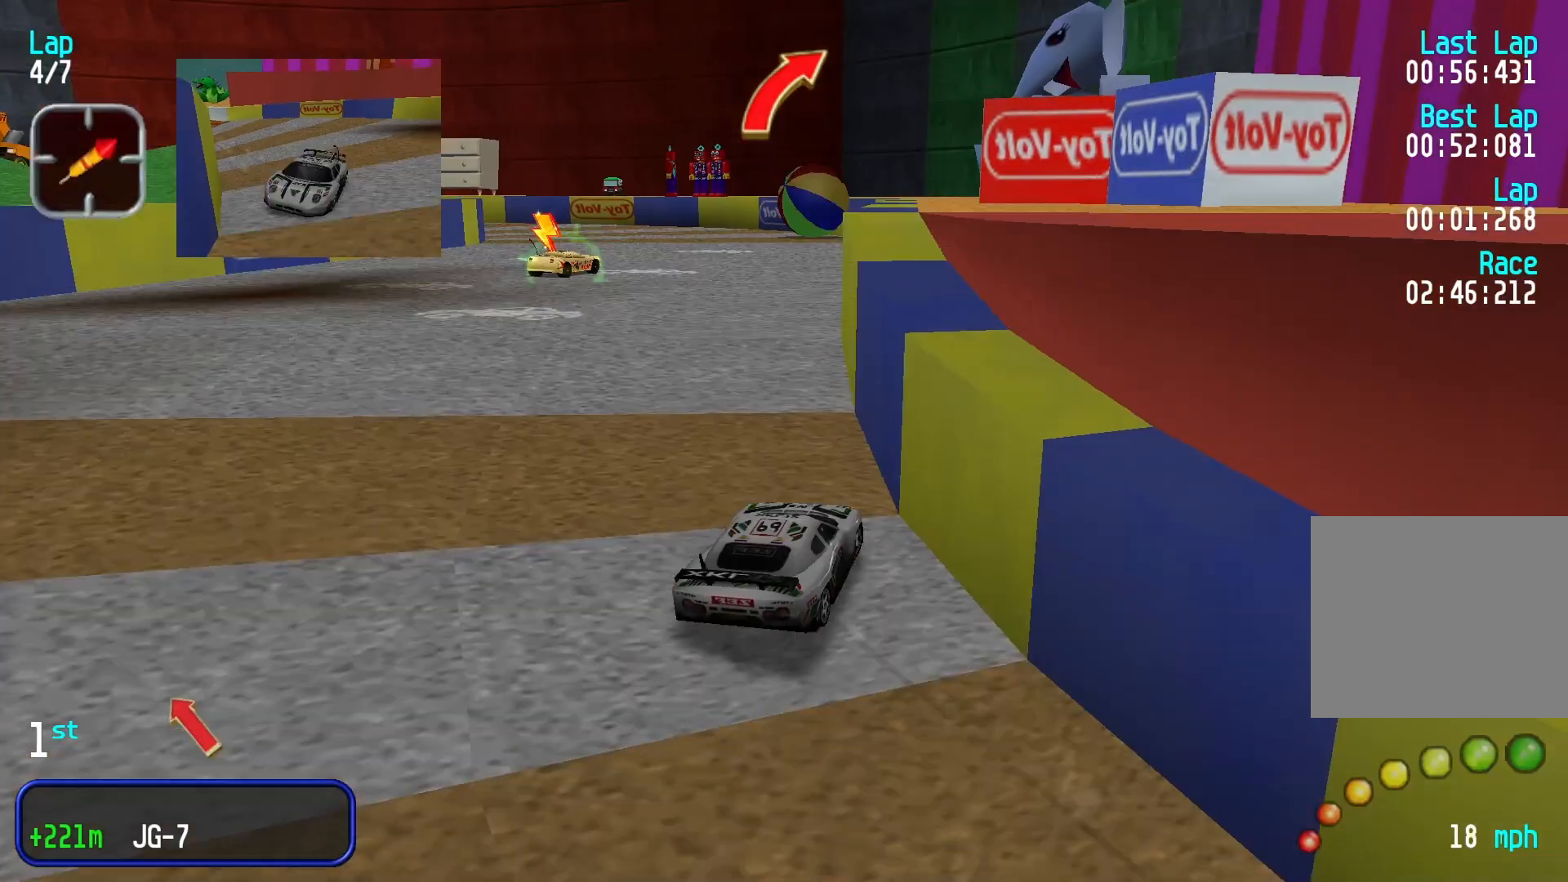
{"buttons": [], "left_stick": "right", "events": [[133, "left_stick", "left"], [233, "left_stick", "center"], [366, "left_stick", "right"]]}
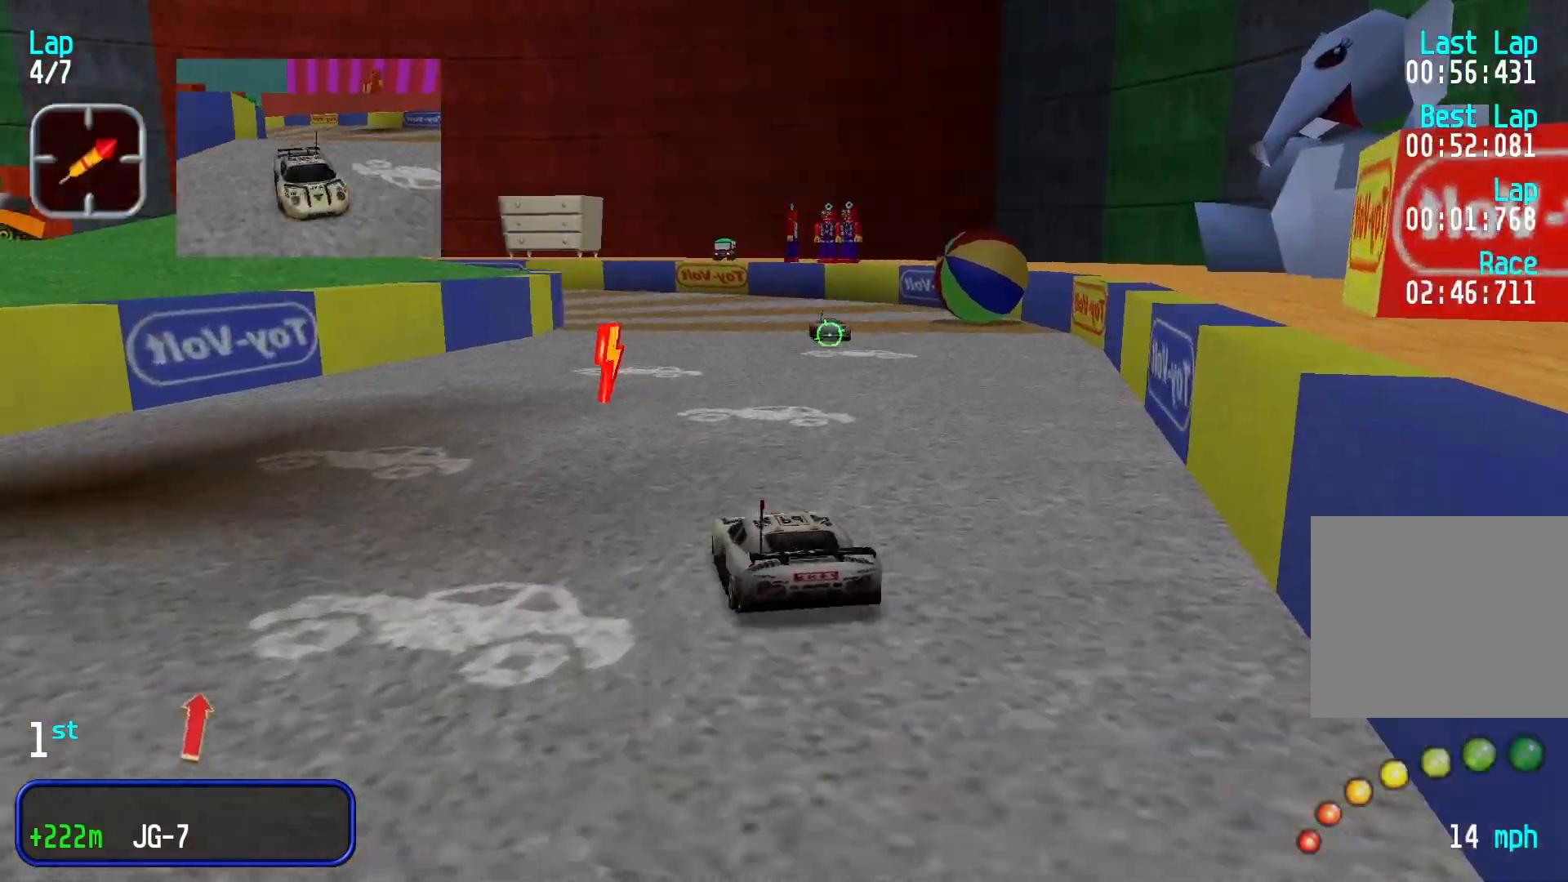
{"buttons": [], "left_stick": "left", "events": [[100, "left_stick", "center"], [433, "left_stick", "left"]]}
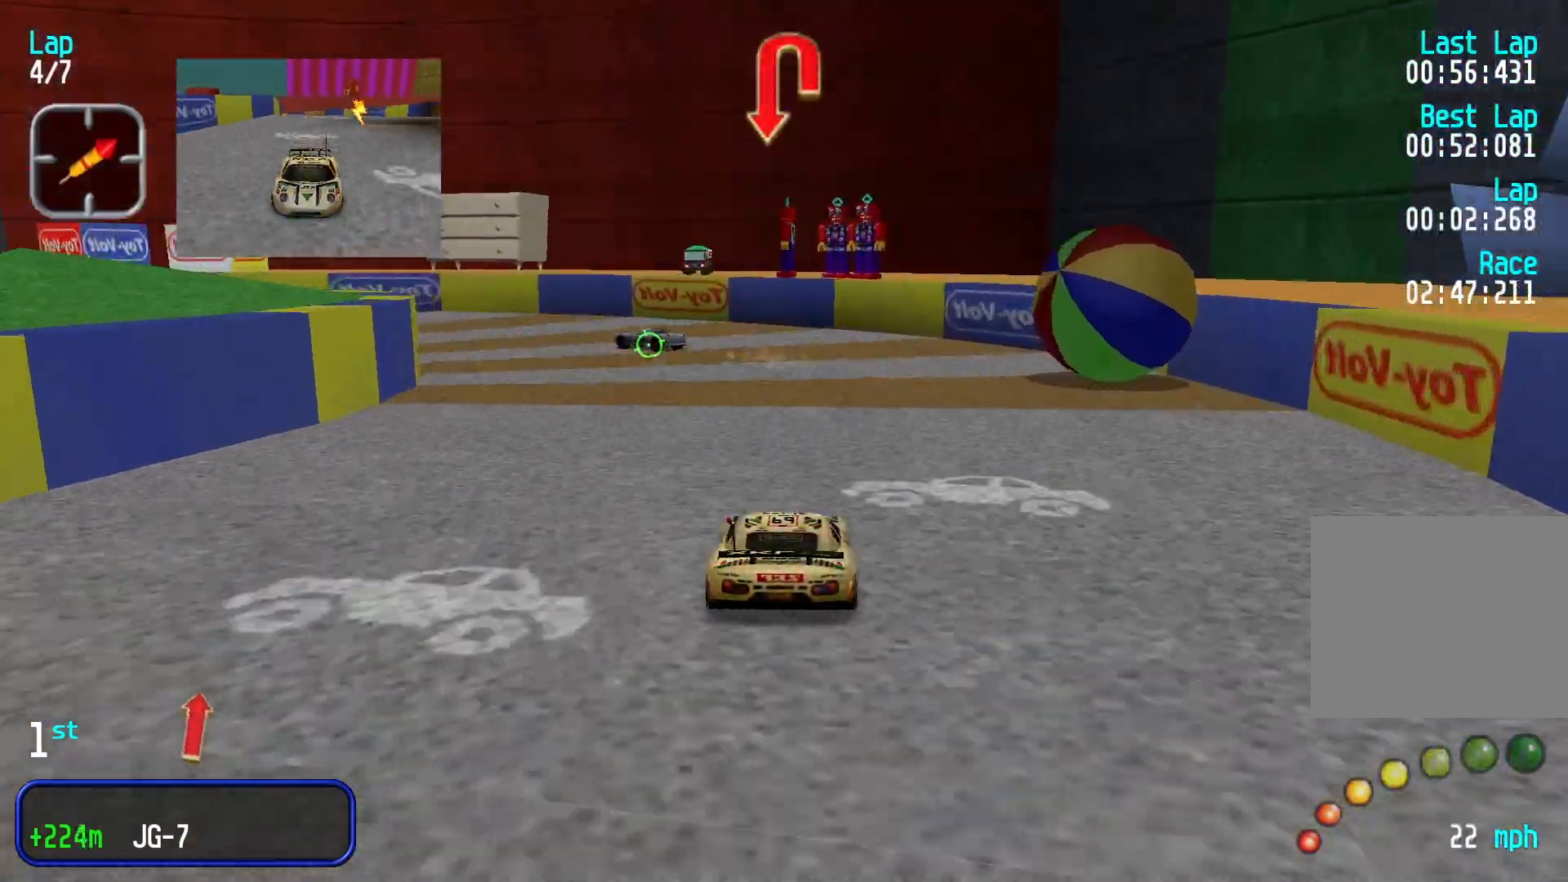
{"buttons": [], "left_stick": "left", "events": []}
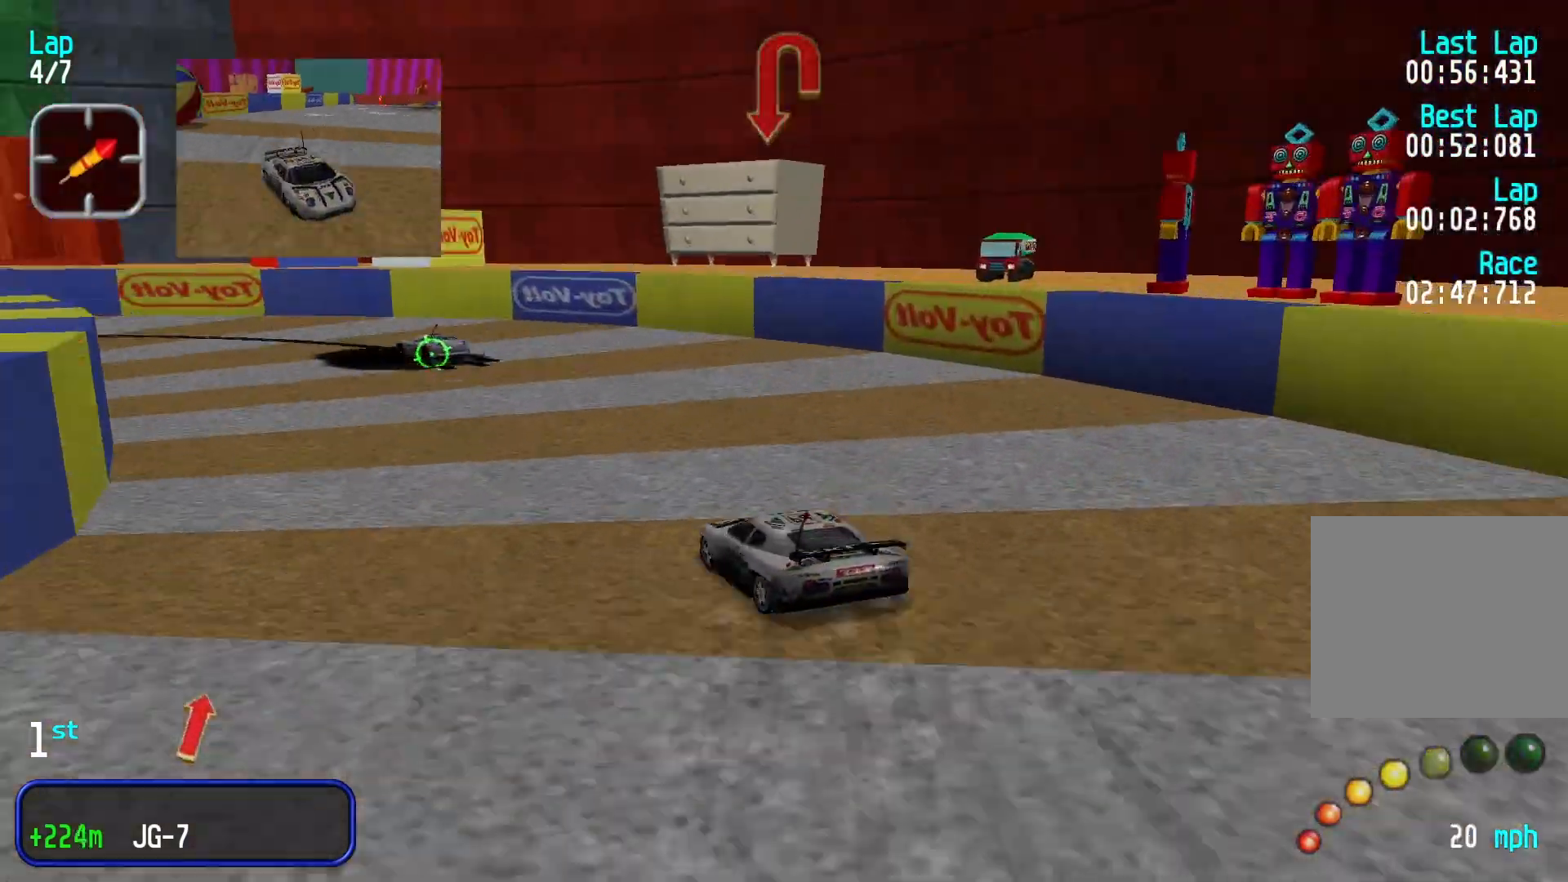
{"buttons": [], "left_stick": "center", "events": [[200, "left_stick", "center"], [366, "left_stick", "down-left"], [466, "left_stick", "center"]]}
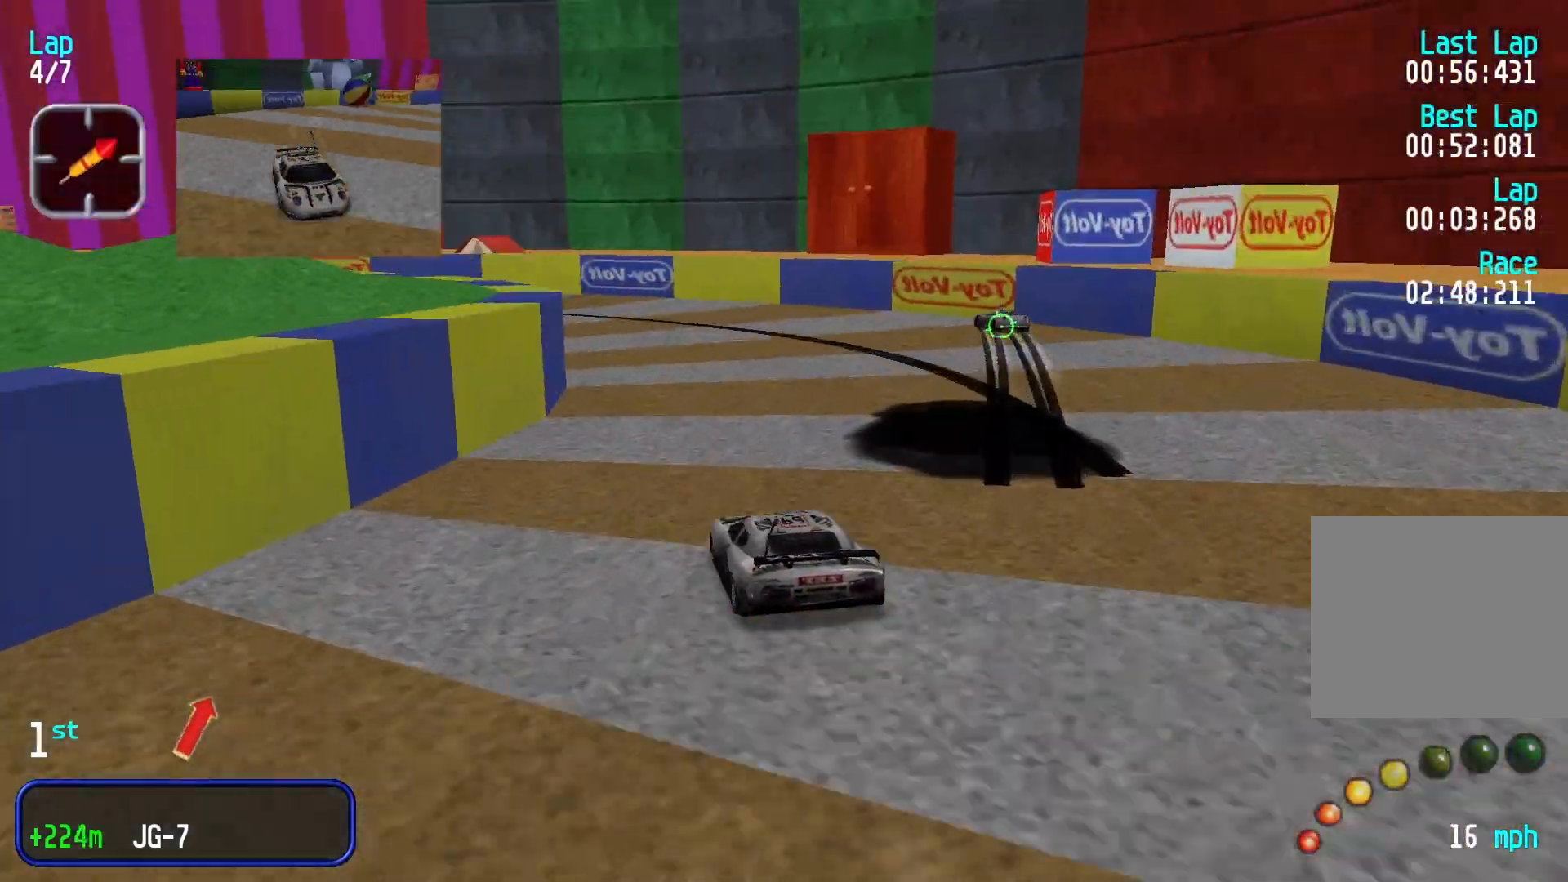
{"buttons": [], "left_stick": "left", "events": [[166, "left_stick", "left"]]}
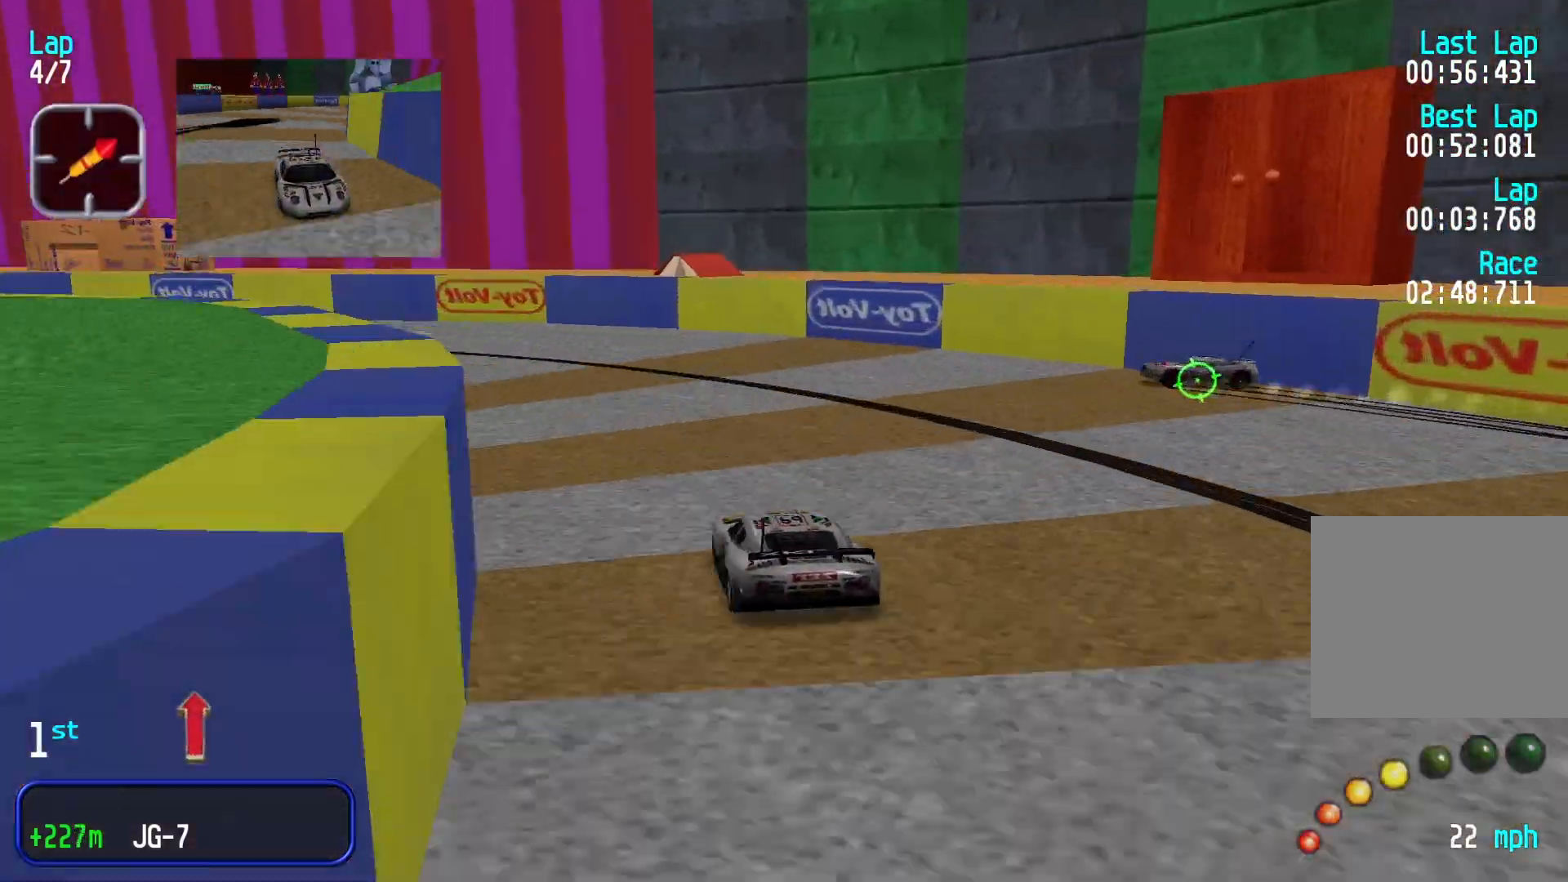
{"buttons": [], "left_stick": "center", "events": [[466, "left_stick", "center"]]}
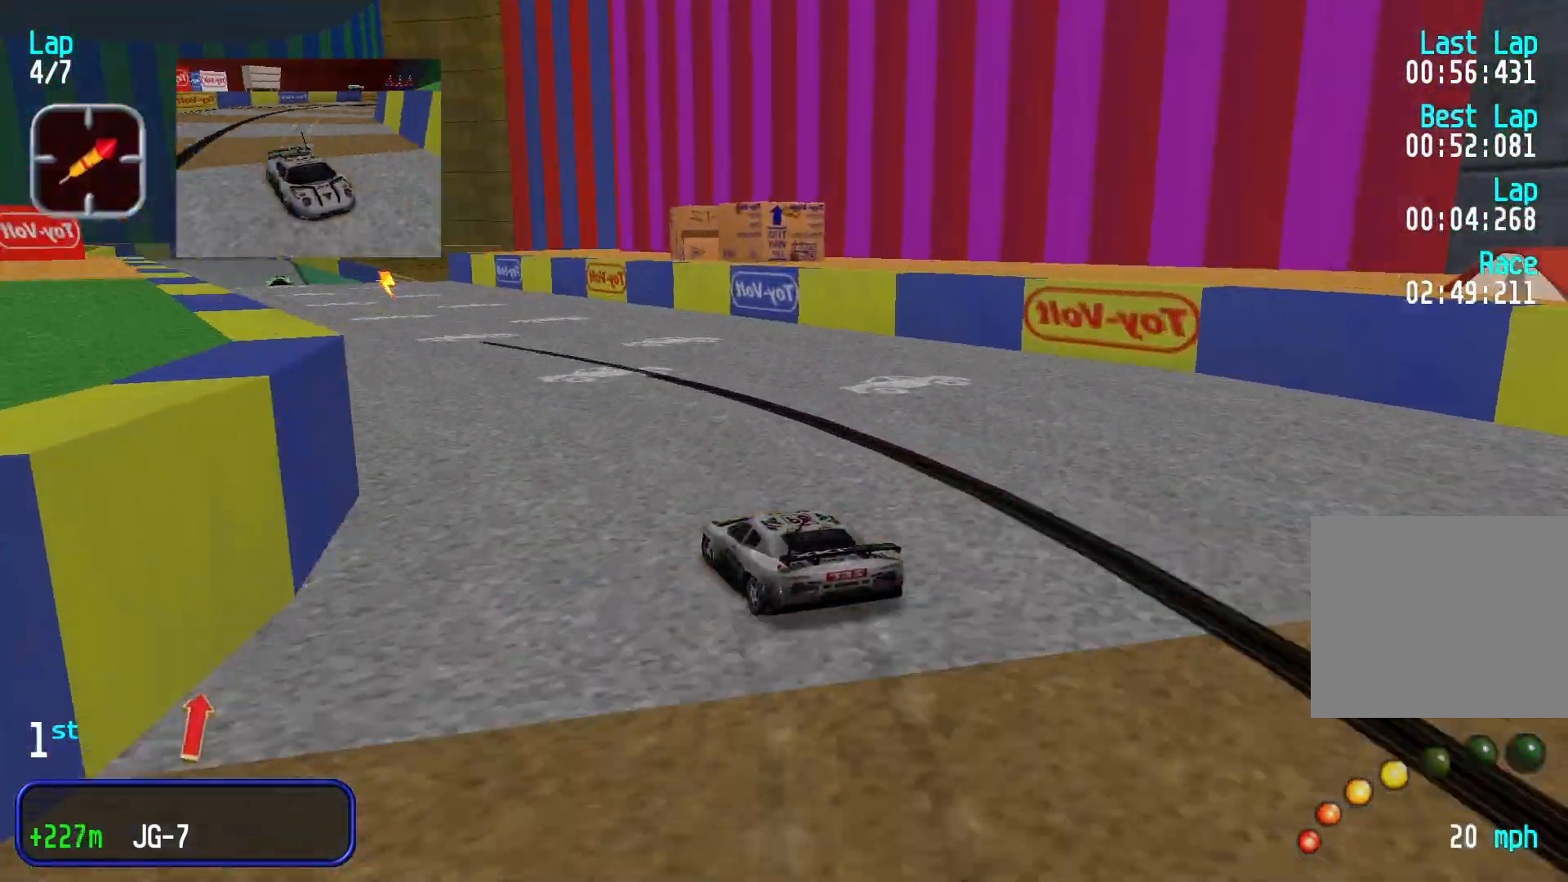
{"buttons": [], "left_stick": "right", "events": [[100, "left_stick", "left"], [300, "left_stick", "center"], [500, "left_stick", "right"]]}
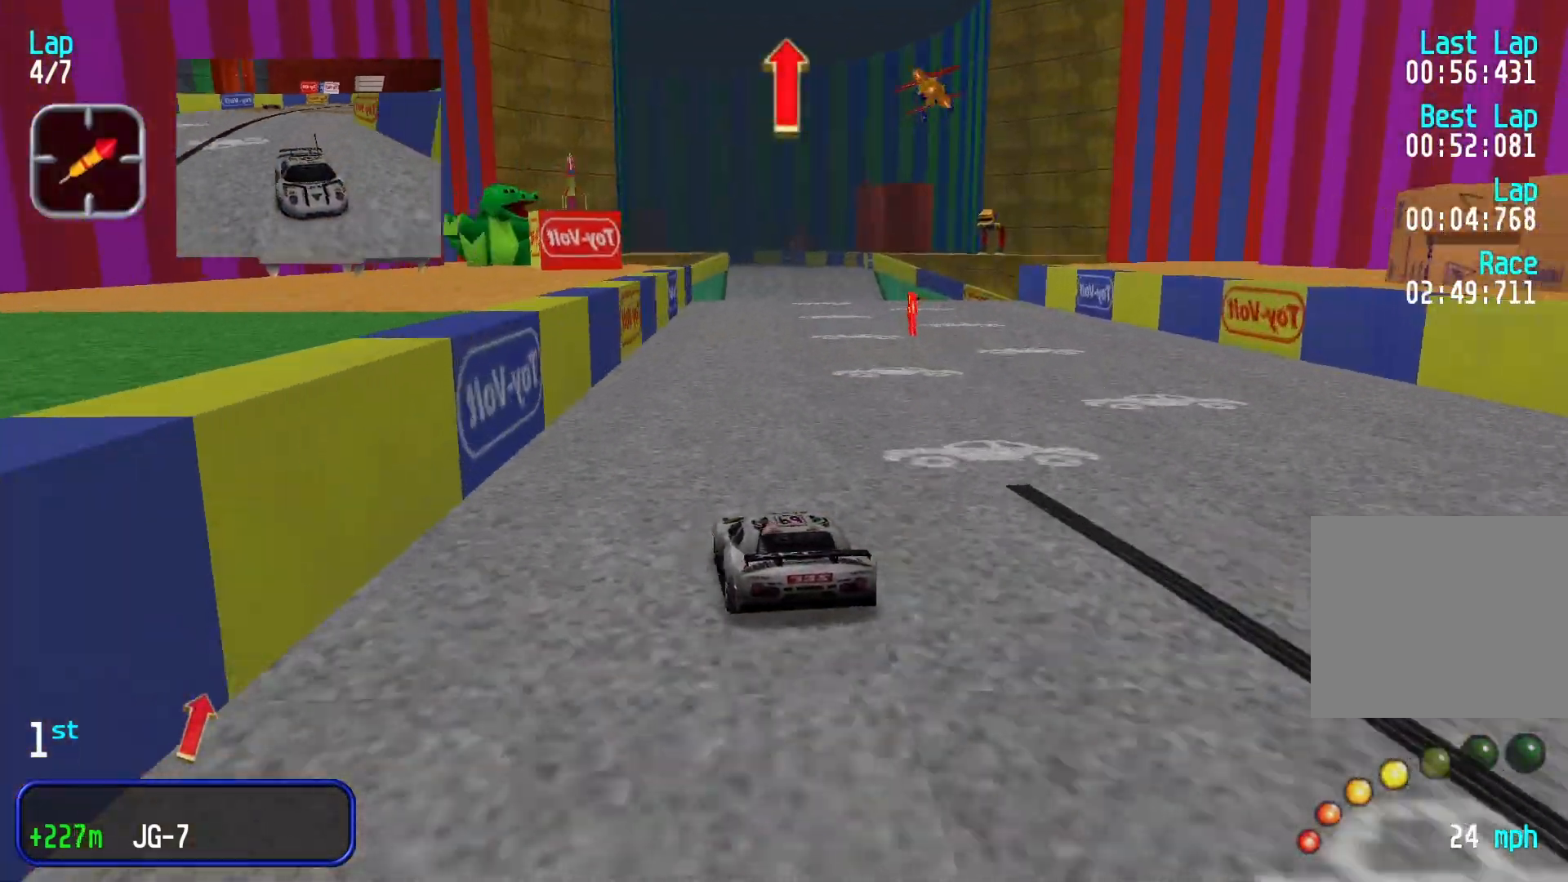
{"buttons": [], "left_stick": "right", "events": [[133, "left_stick", "center"], [500, "left_stick", "right"]]}
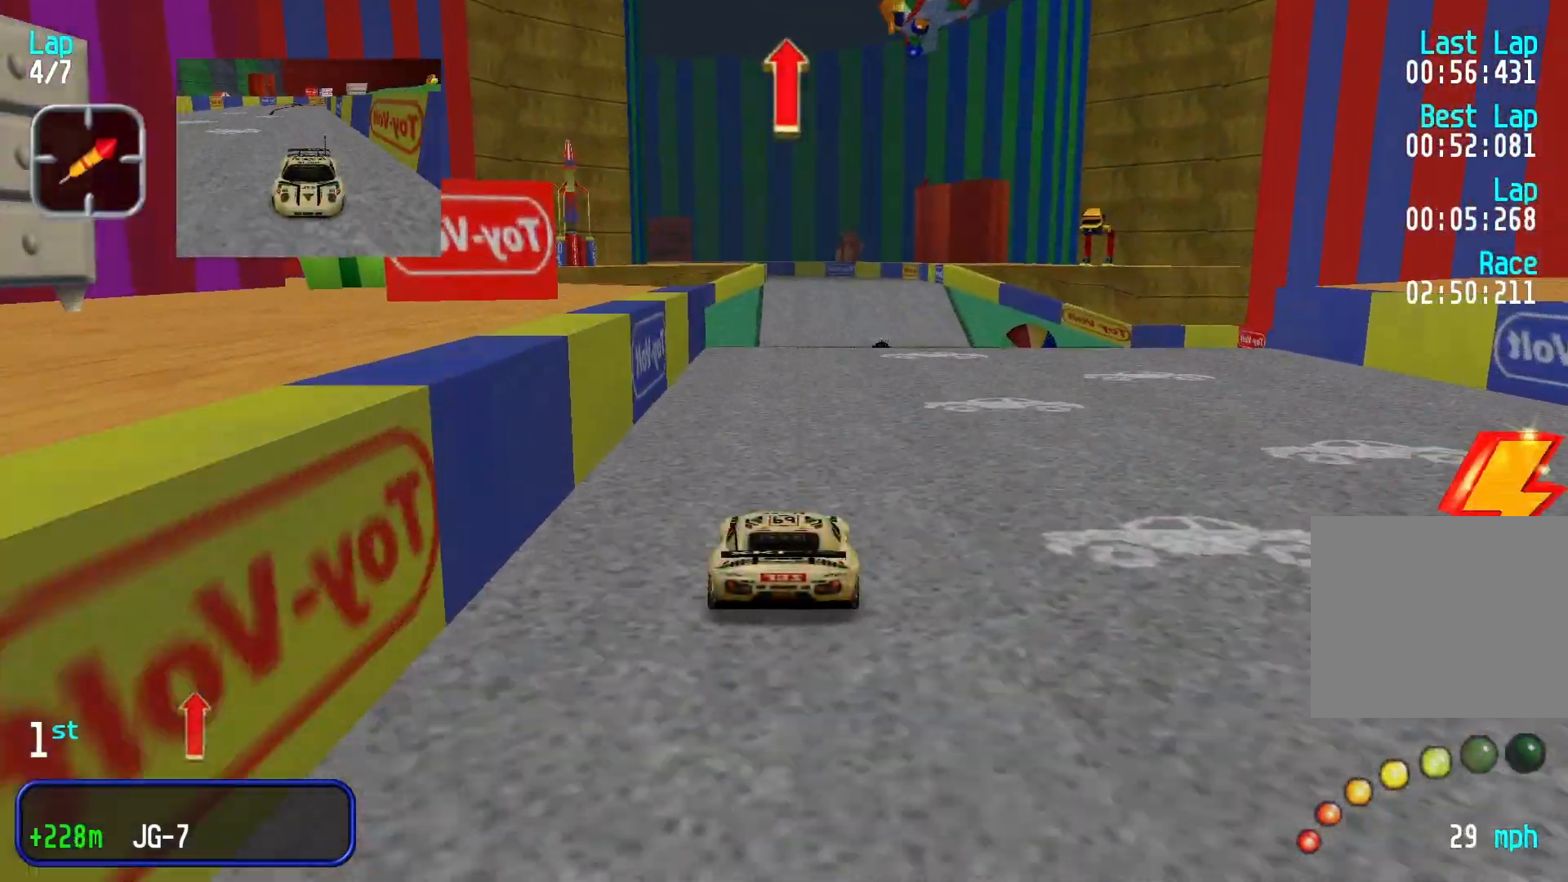
{"buttons": [], "left_stick": "center", "events": [[133, "left_stick", "center"]]}
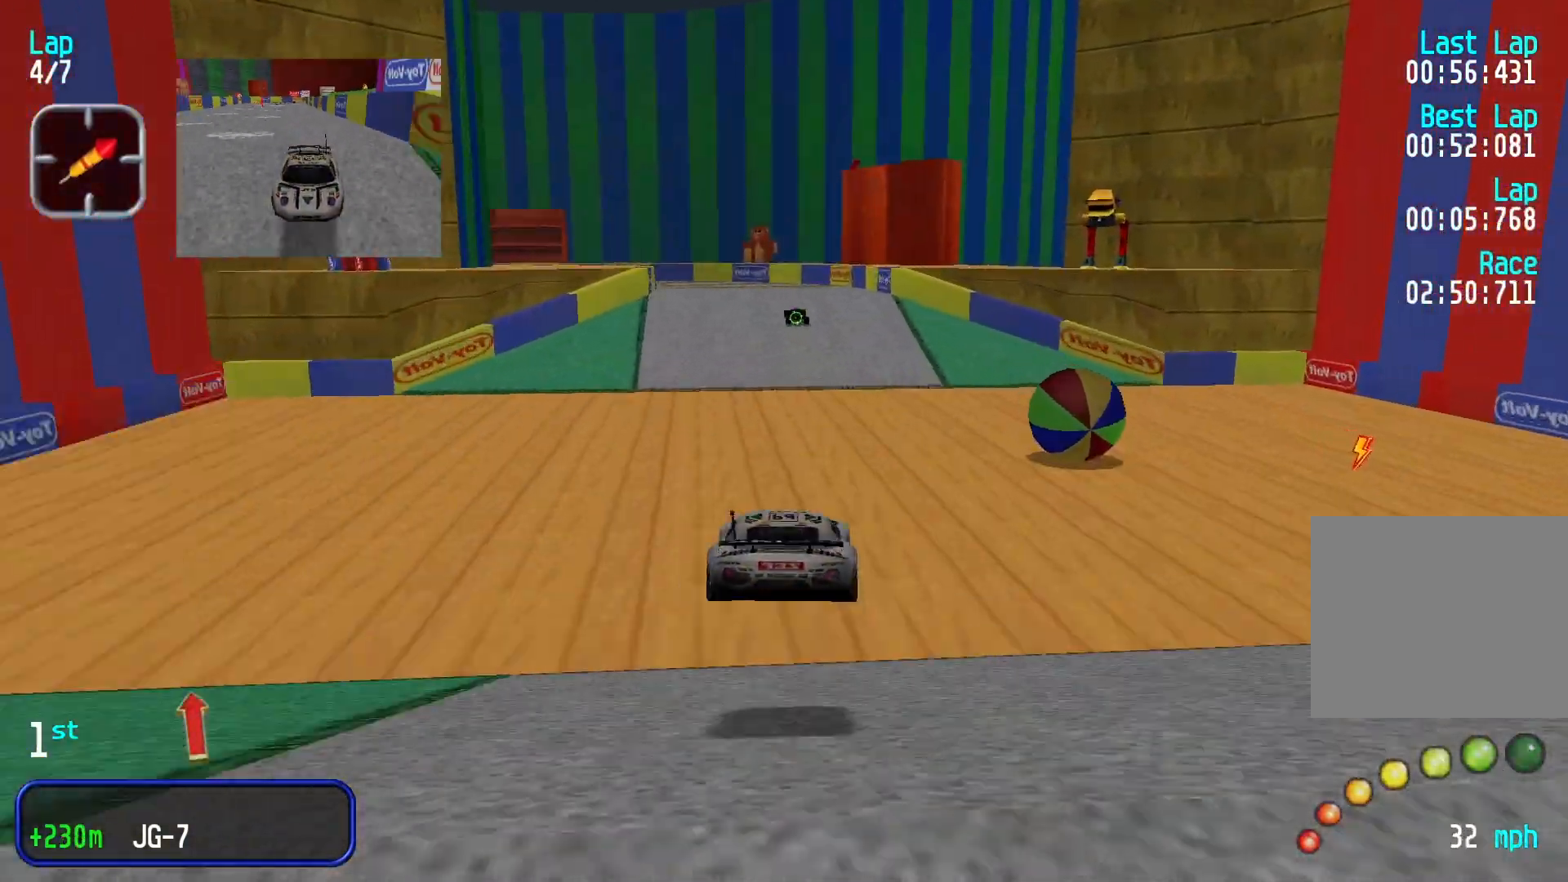
{"buttons": [], "left_stick": "center", "events": []}
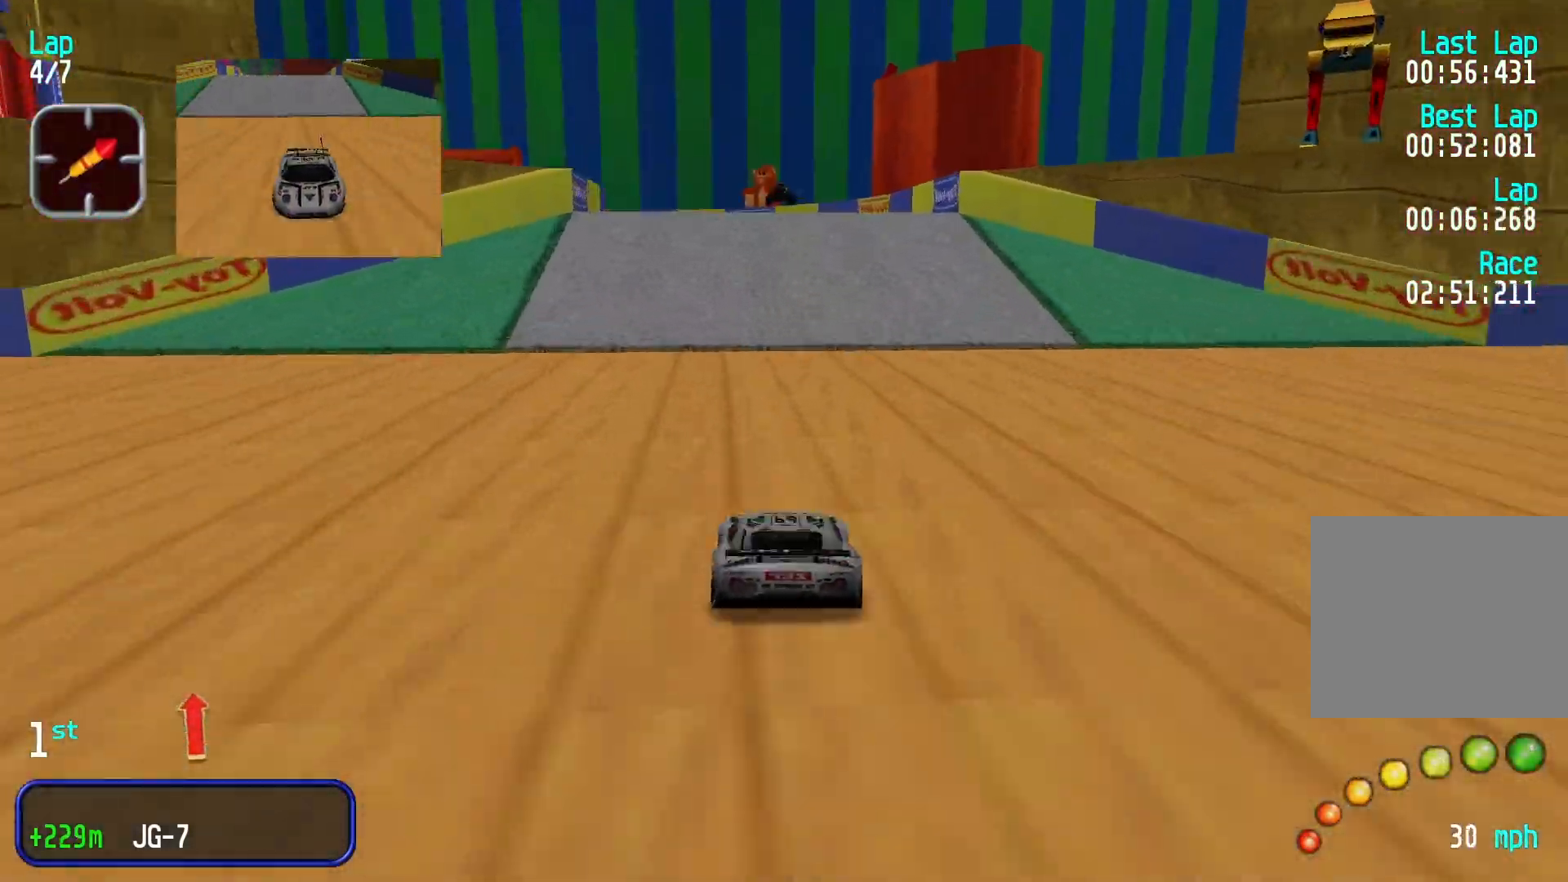
{"buttons": ["L2"], "left_stick": "left", "events": [[366, "L2", "down"], [366, "left_stick", "left"]]}
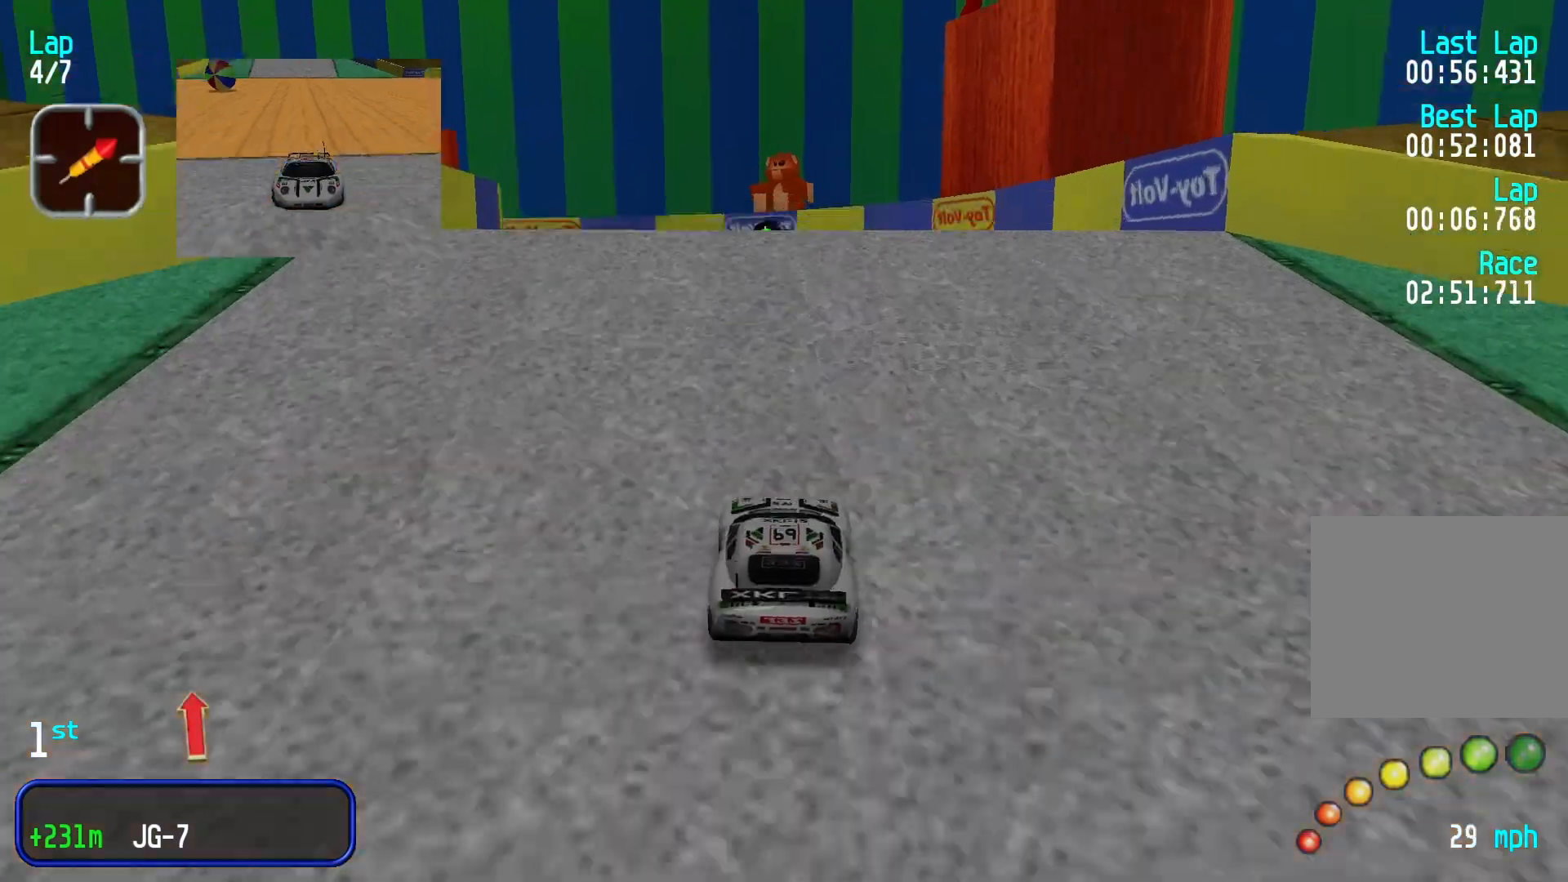
{"buttons": ["L2"], "left_stick": "center", "events": [[233, "left_stick", "center"]]}
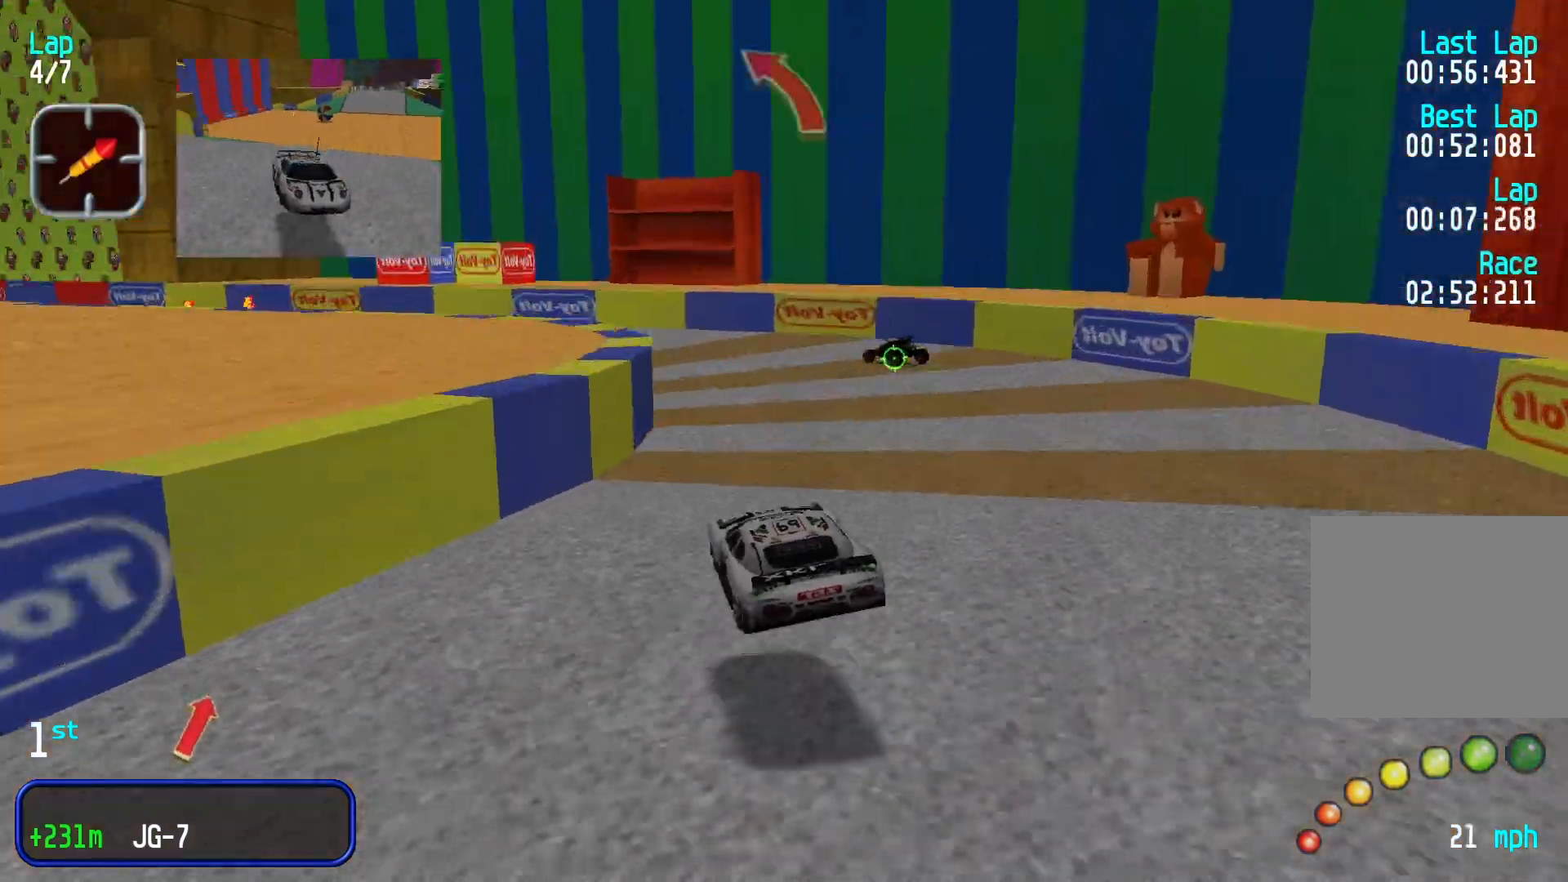
{"buttons": [], "left_stick": "down-left", "events": [[33, "L2", "up"], [400, "left_stick", "left"], [466, "left_stick", "down-left"]]}
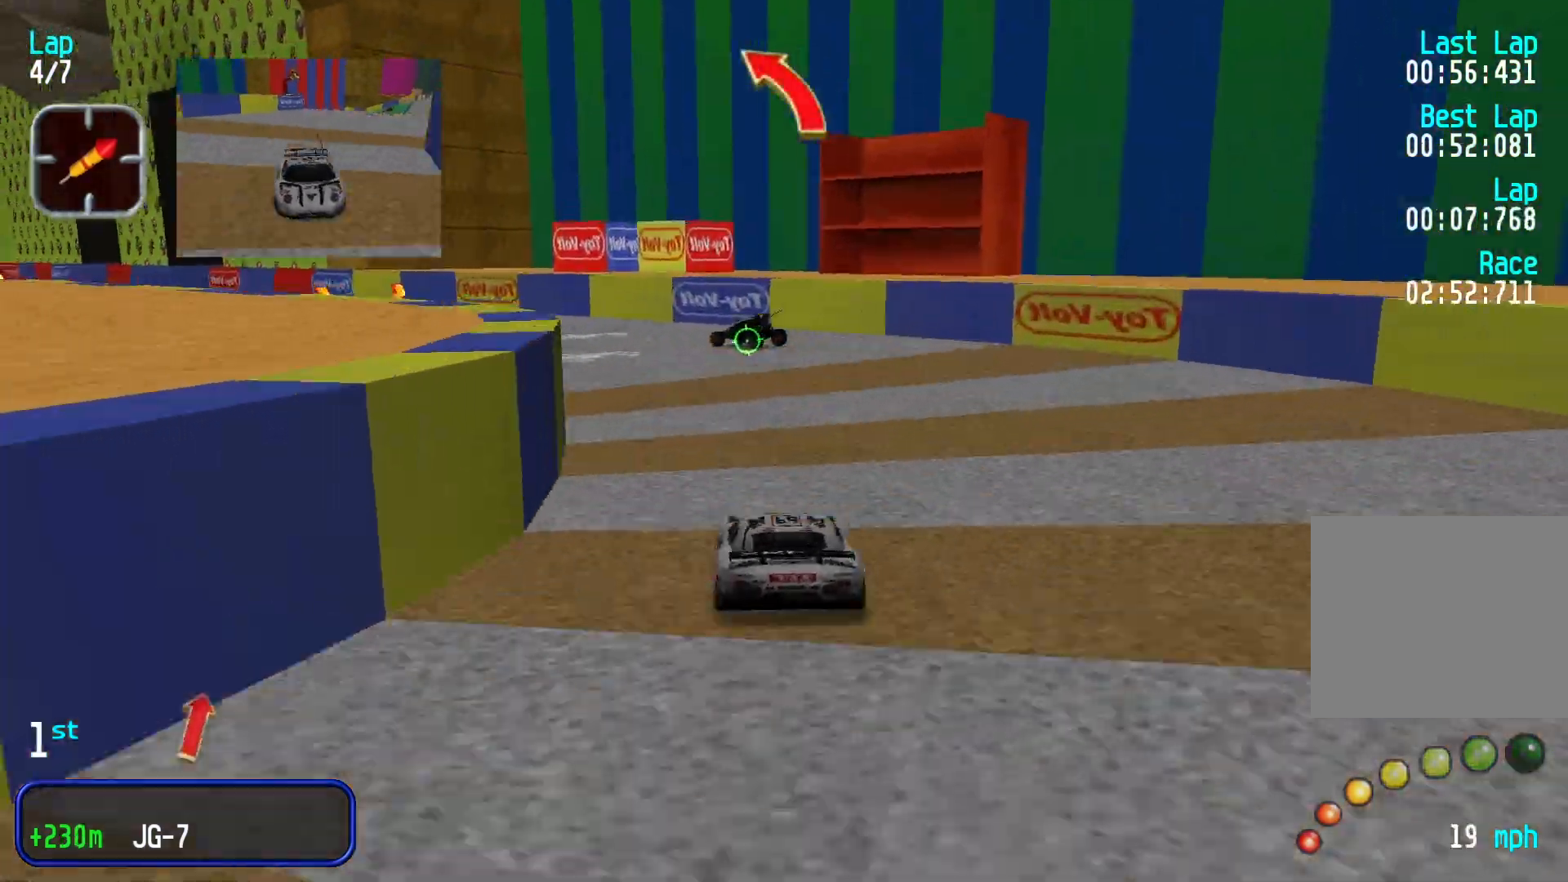
{"buttons": [], "left_stick": "down-left", "events": []}
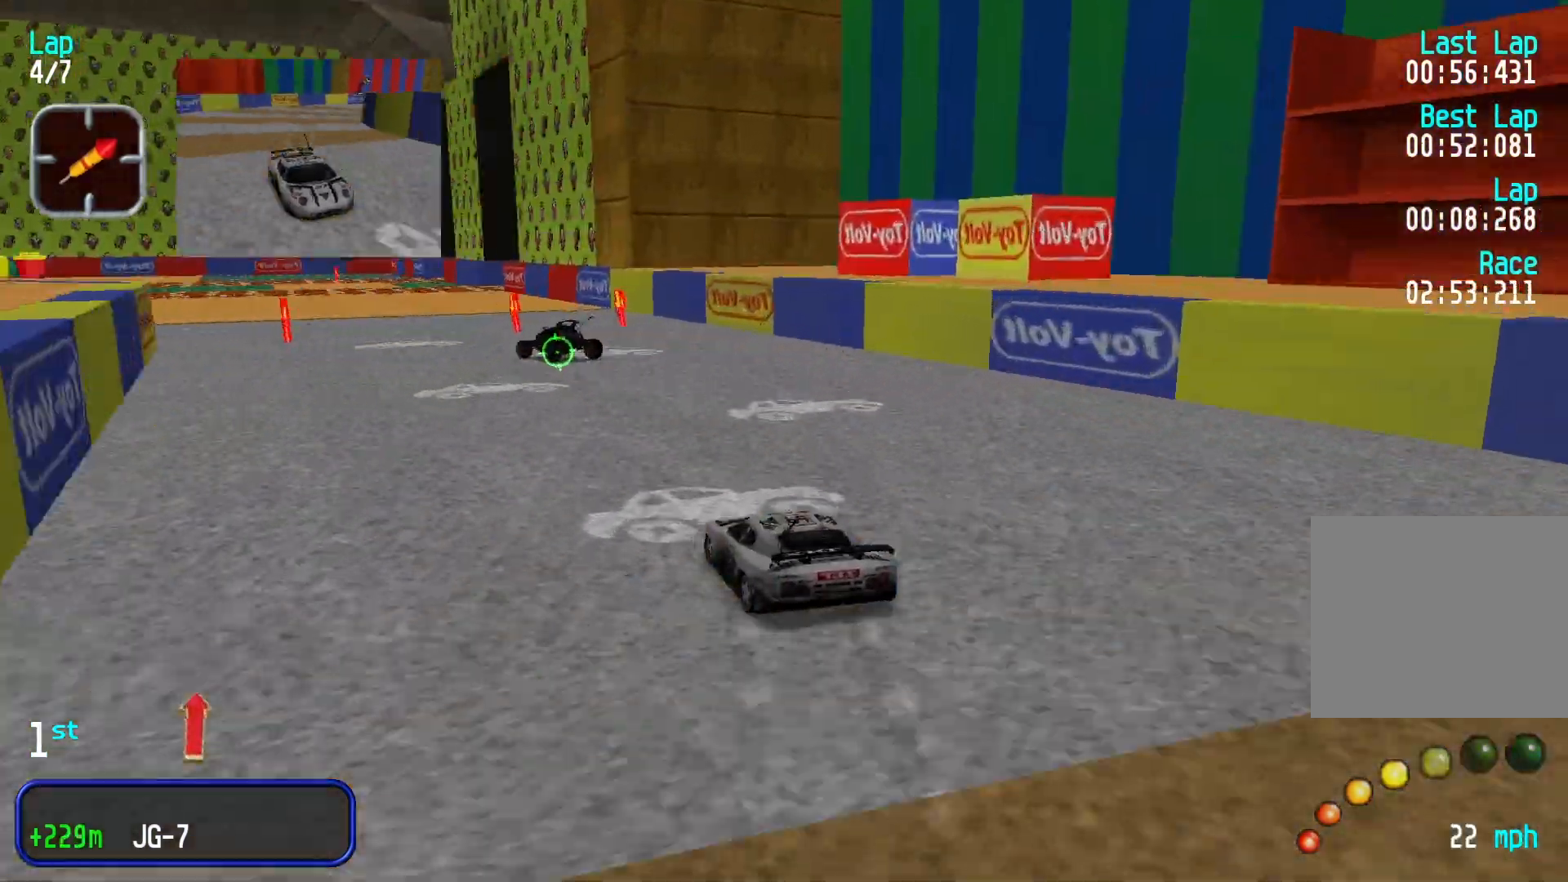
{"buttons": [], "left_stick": "center", "events": [[33, "left_stick", "center"]]}
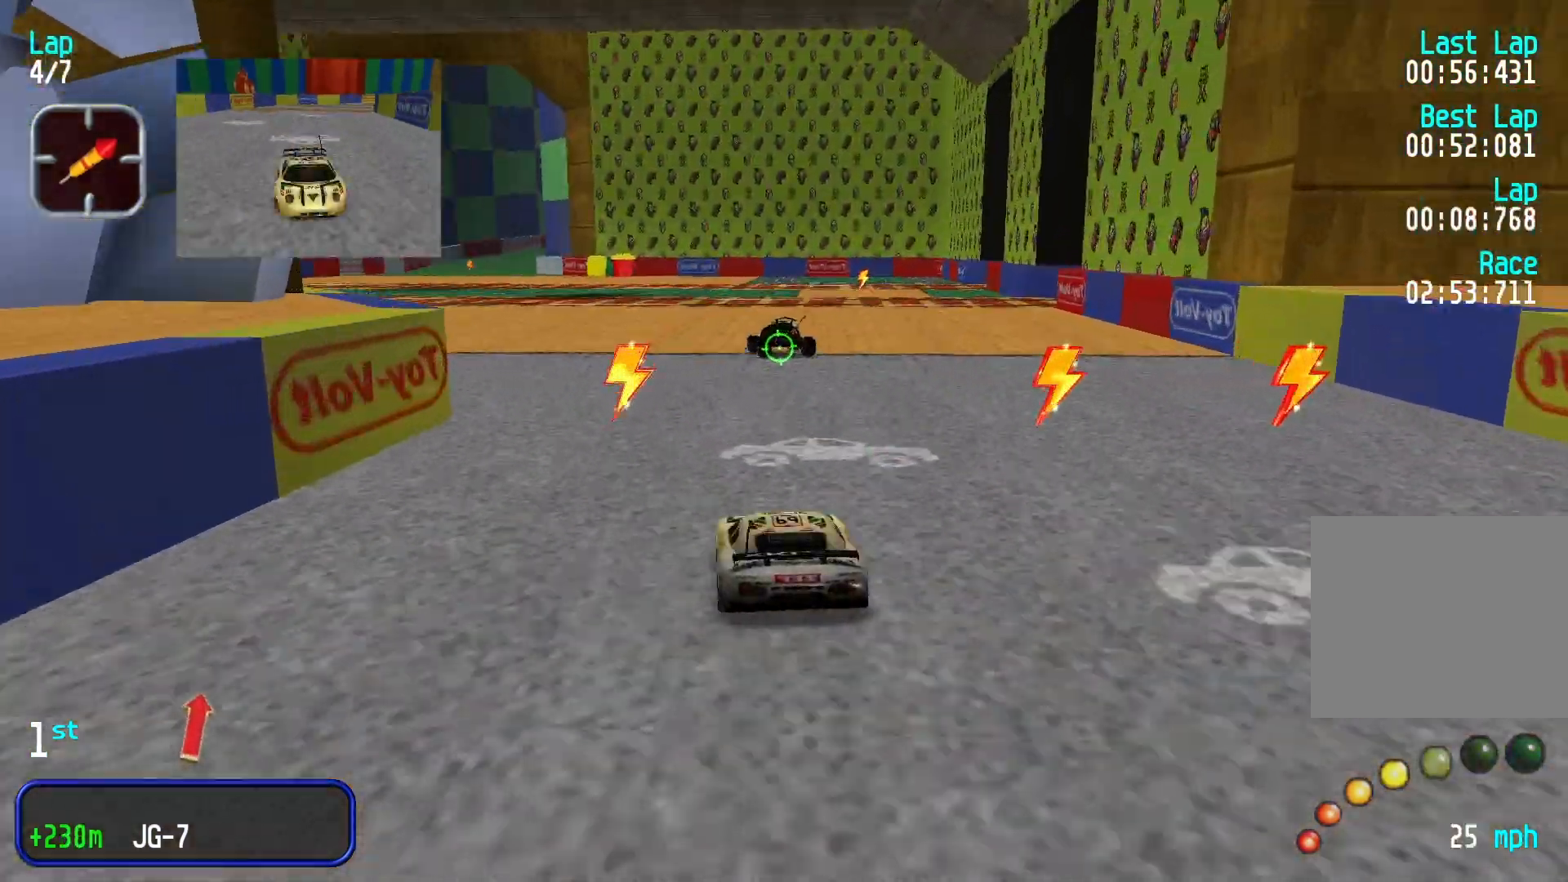
{"buttons": [], "left_stick": "center", "events": [[66, "left_stick", "down-left"], [233, "left_stick", "center"], [333, "left_stick", "left"], [466, "left_stick", "center"]]}
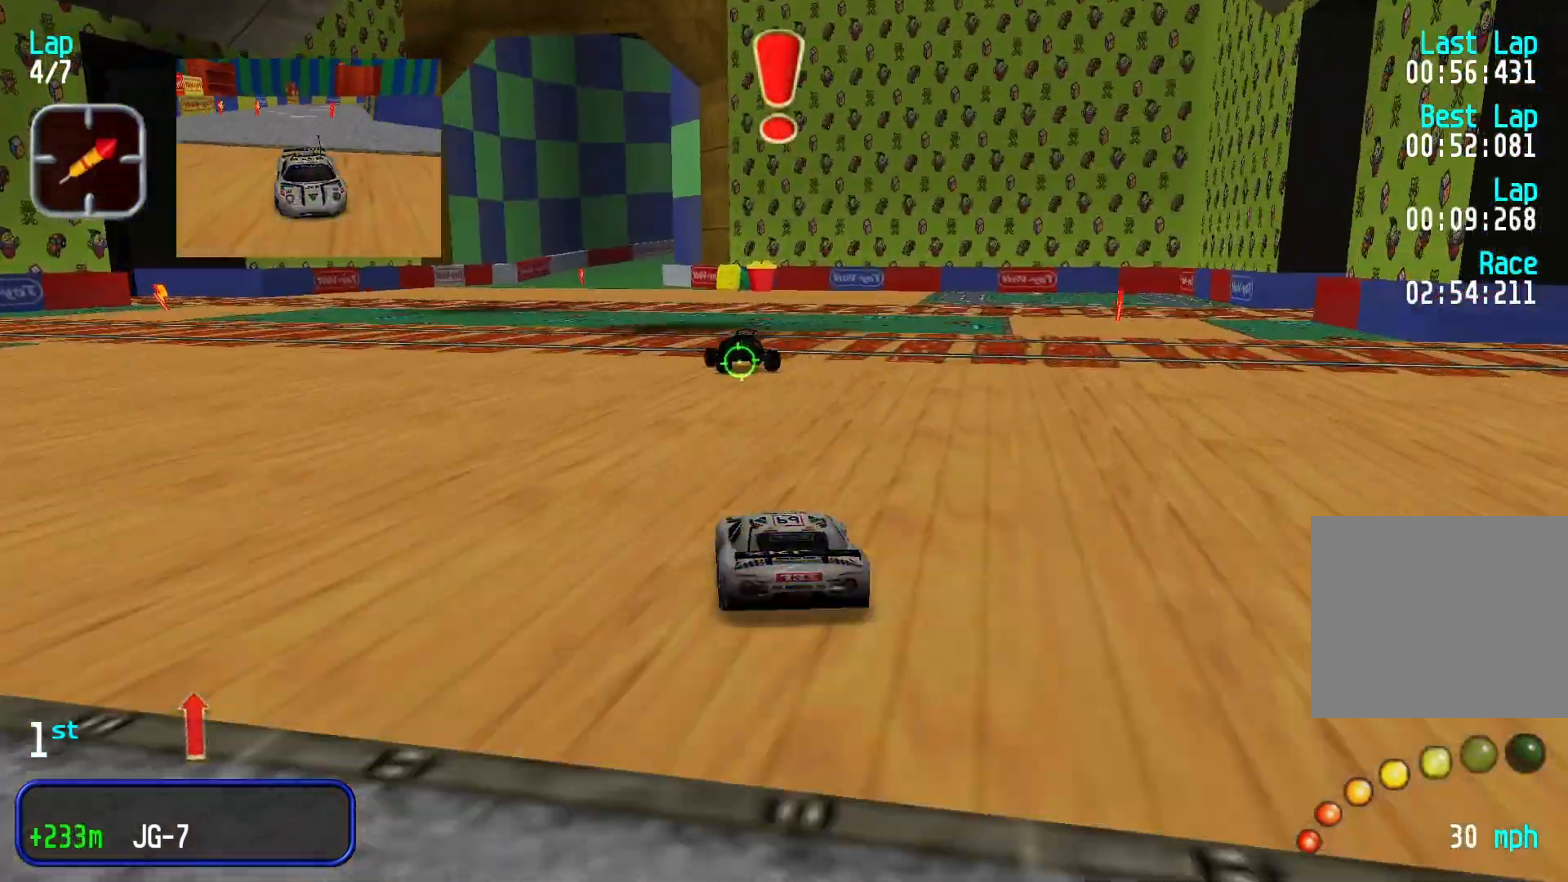
{"buttons": [], "left_stick": "center", "events": [[100, "left_stick", "left"], [166, "left_stick", "center"], [200, "A", "down"], [300, "A", "up"]]}
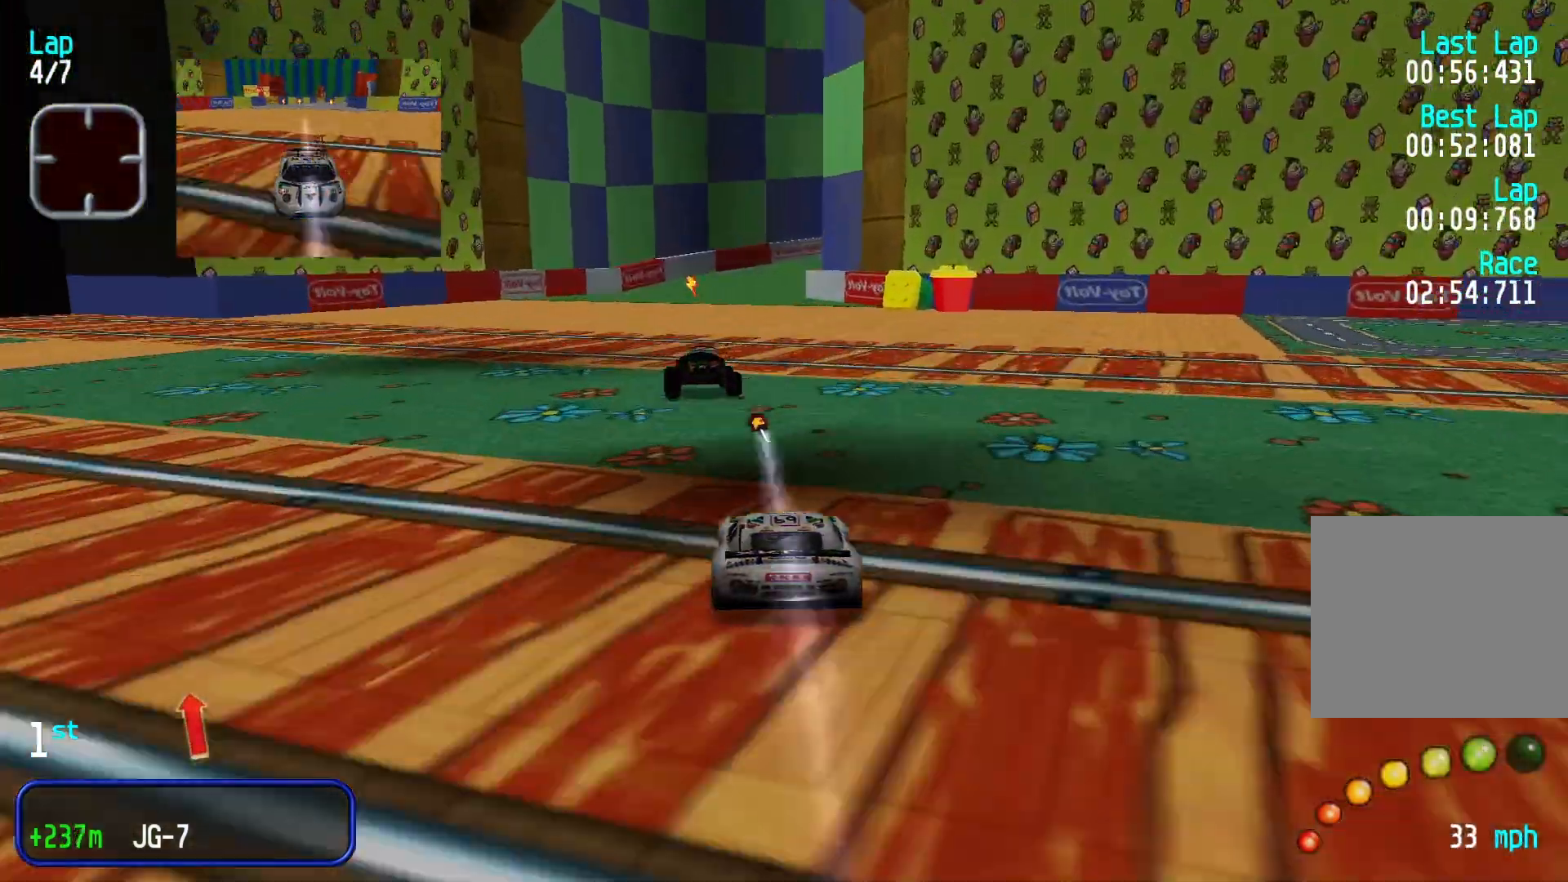
{"buttons": [], "left_stick": "center", "events": []}